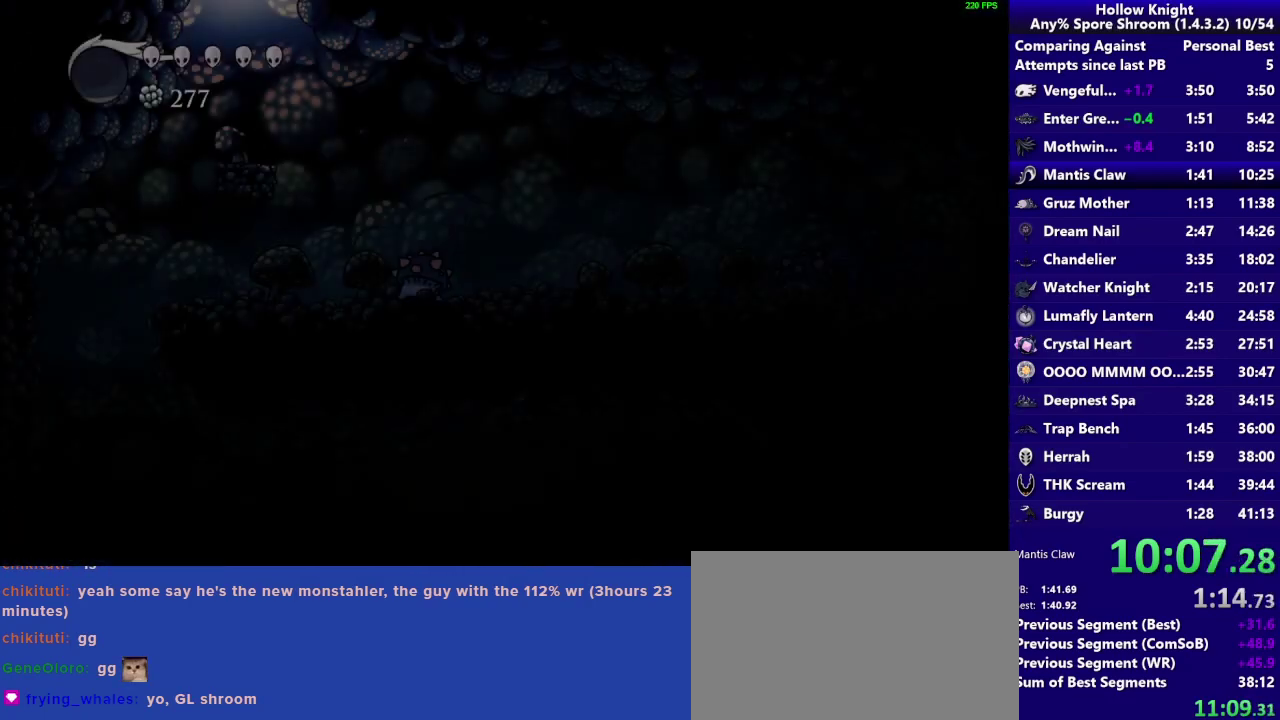
Gameplay with a controller (PlayStation layout); each line is a JSON object with the inputs held at the frame after it. "events" lists button and stick changes between this image and that frame as [ms after this image, input, new state], when the widget could be followed in between. Not read: L3 R3.
{"buttons": [], "left_stick": "left", "right_stick": "center"}
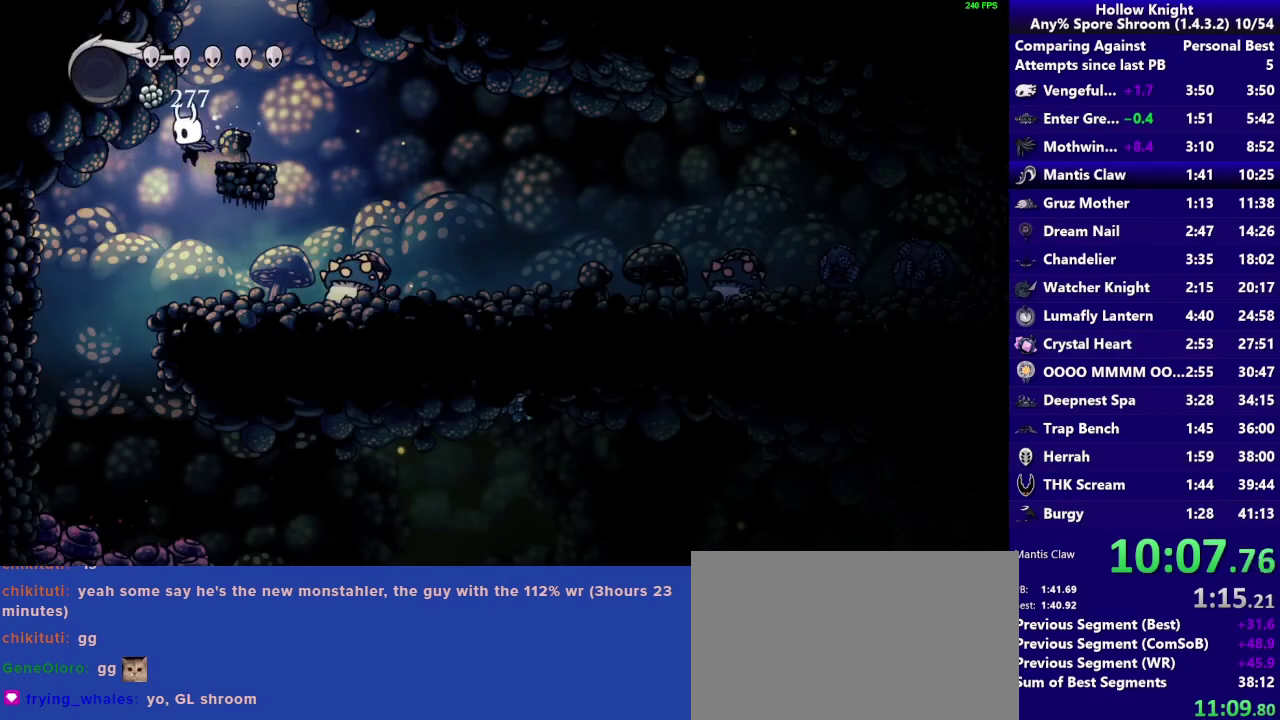
{"buttons": [], "left_stick": "left", "right_stick": "center", "events": [[67, "left_stick", "right"], [300, "left_stick", "center"], [350, "SQUARE", "down"], [350, "left_stick", "left"], [467, "SQUARE", "up"]]}
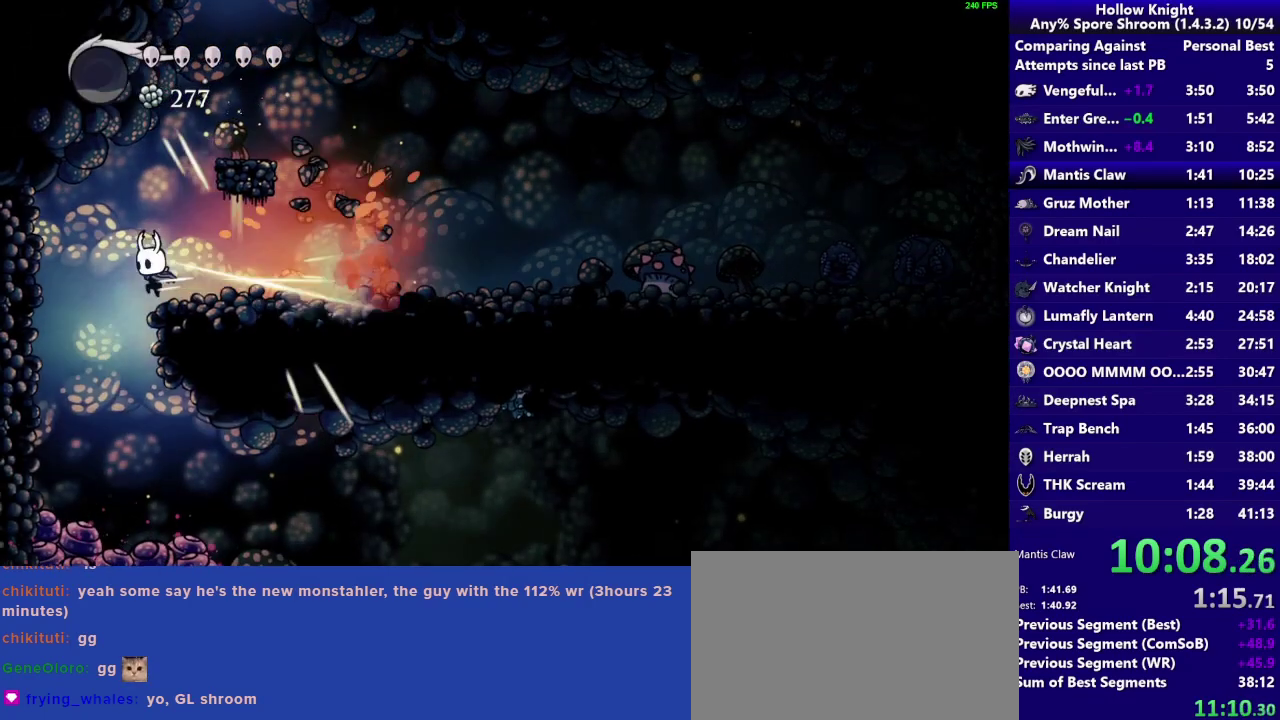
{"buttons": ["R2"], "left_stick": "down-right", "right_stick": "center", "events": [[167, "left_stick", "down-right"], [483, "R2", "down"]]}
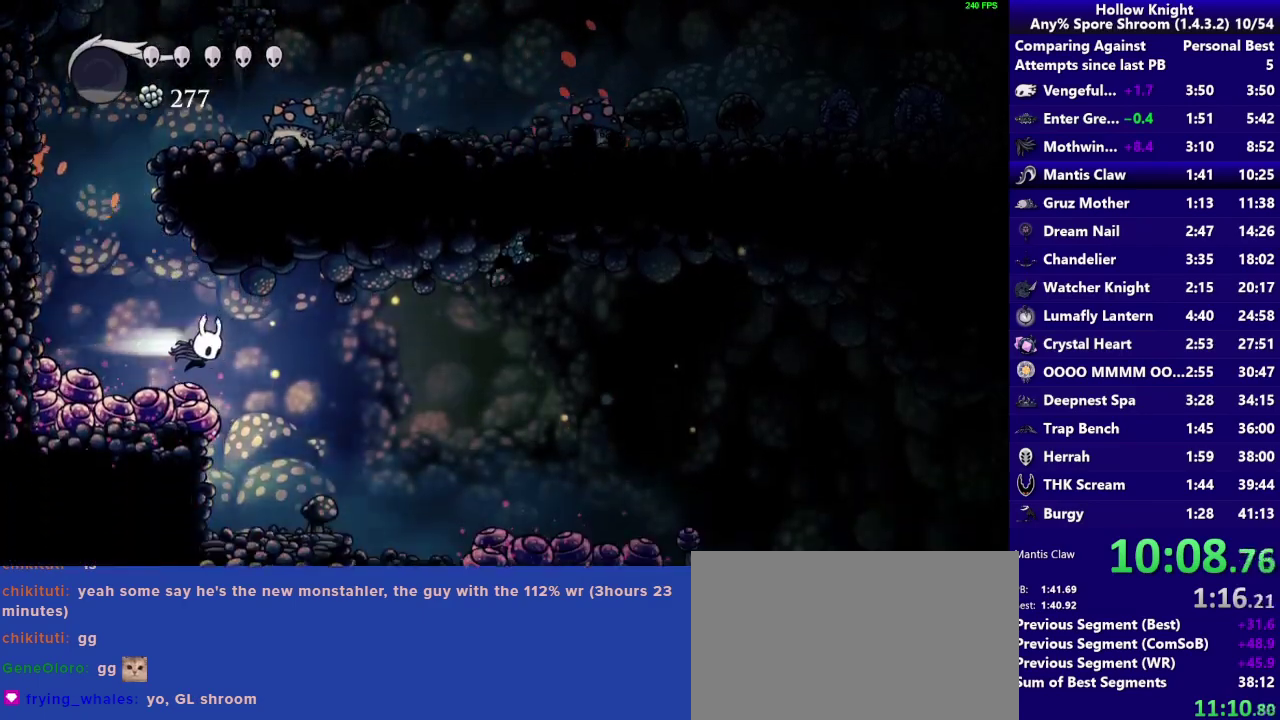
{"buttons": [], "left_stick": "down-right", "right_stick": "center", "events": [[183, "R2", "up"]]}
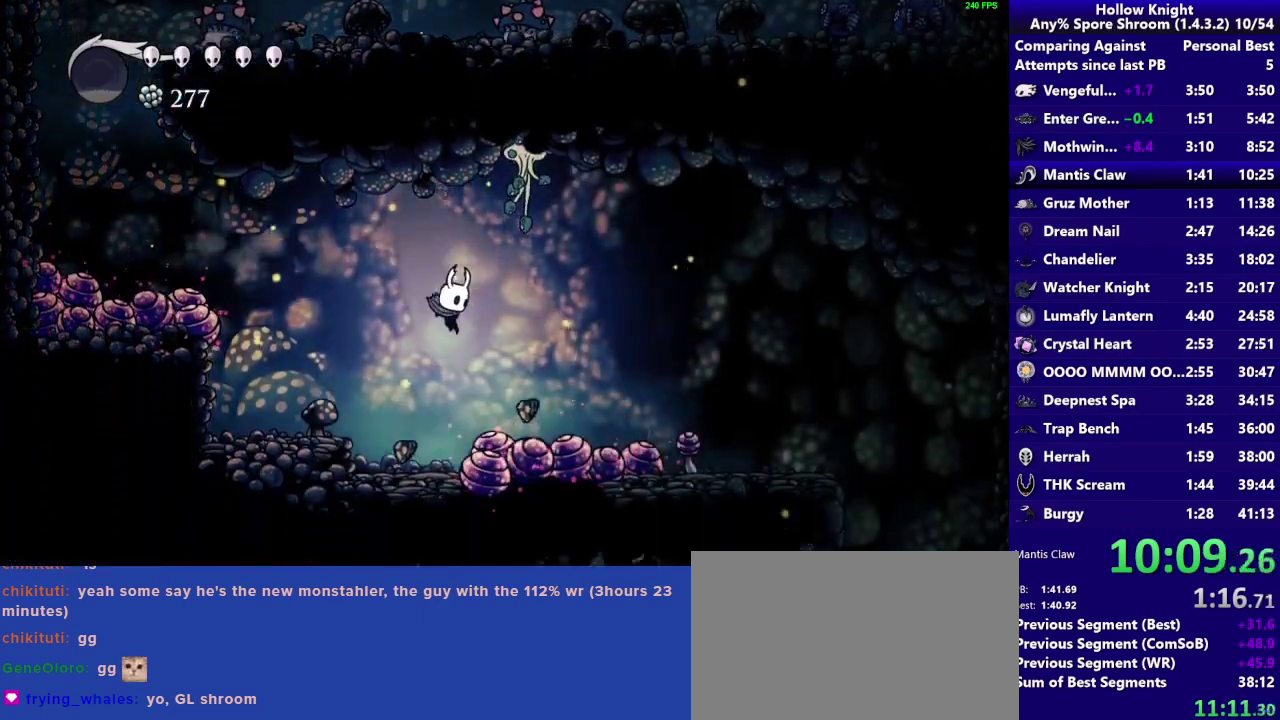
{"buttons": [], "left_stick": "down-right", "right_stick": "center", "events": [[100, "SQUARE", "down"], [200, "R2", "down"], [300, "SQUARE", "up"], [400, "R2", "up"]]}
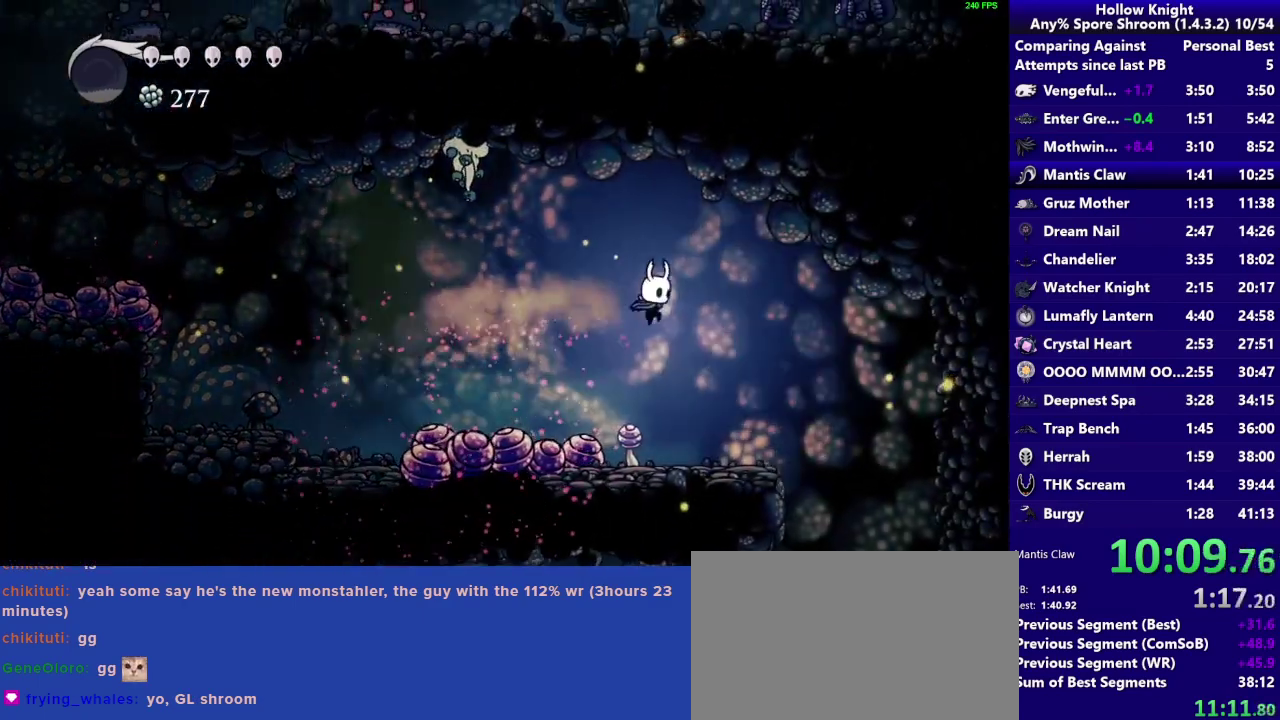
{"buttons": [], "left_stick": "down-right", "right_stick": "center"}